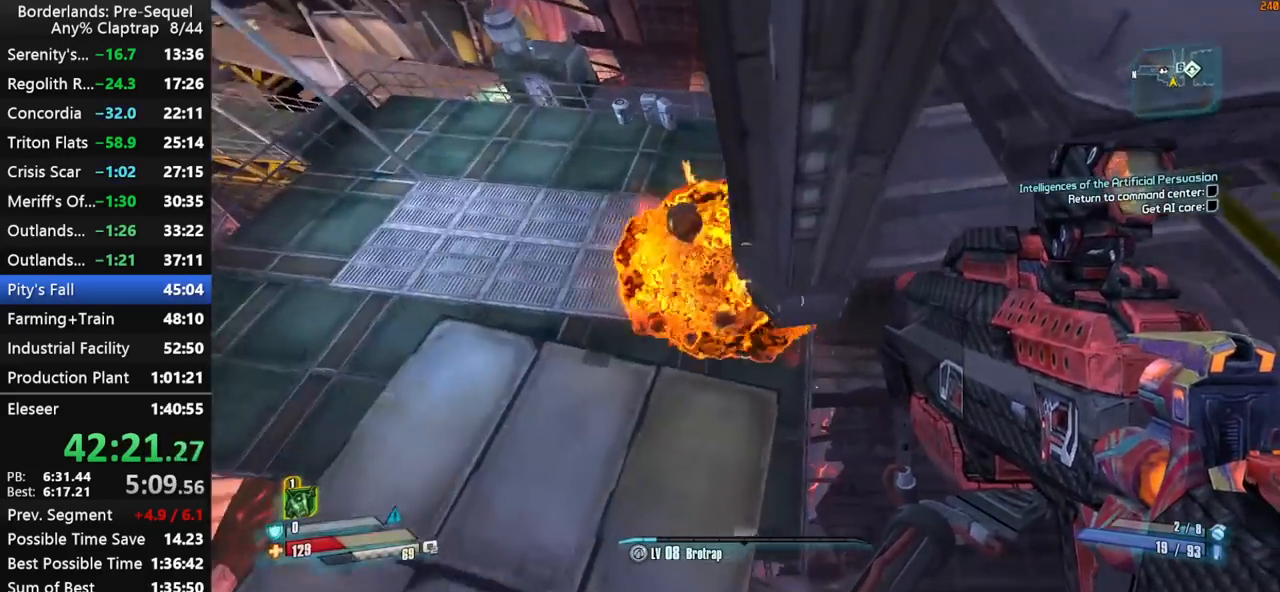
Gameplay with keyboard and mouse; each line is a JSON object with the keys held at the frame after it. "events" lists presses ("down") and releases ("up") of "1", "2", "3", "4", "5", "a", "b", "c", "ctrl", "d", "down", "e", "f", "g", "left", "q", "r", "right", "s", "shift", "space", "t", "up", "v", "w", "x", "y" and "z" between this image and that frame as [ms after this image, input, new state], when the widget could be followed in between. No other keys are recorded. "mouse_move" is the direction in which the mouse moves at that frame (one of eight, or "still"), when it could be read. Mouse buttons are not recorded.
{"keys": ["w"], "mouse_move": "up-right", "events": [[84, "w", "down"], [117, "w", "up"], [317, "w", "down"], [450, "d", "up"]]}
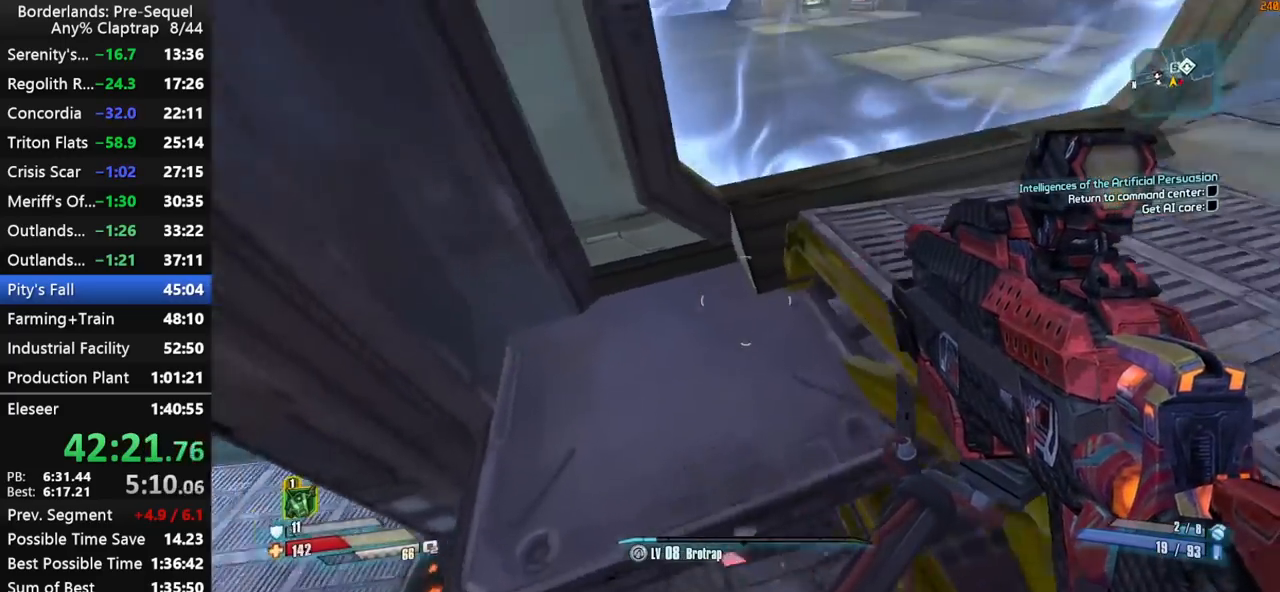
{"keys": ["ctrl", "shift", "w"], "mouse_move": "up", "events": [[100, "shift", "down"], [234, "shift", "up"], [284, "shift", "down"], [334, "ctrl", "down"], [367, "shift", "up"], [467, "shift", "down"]]}
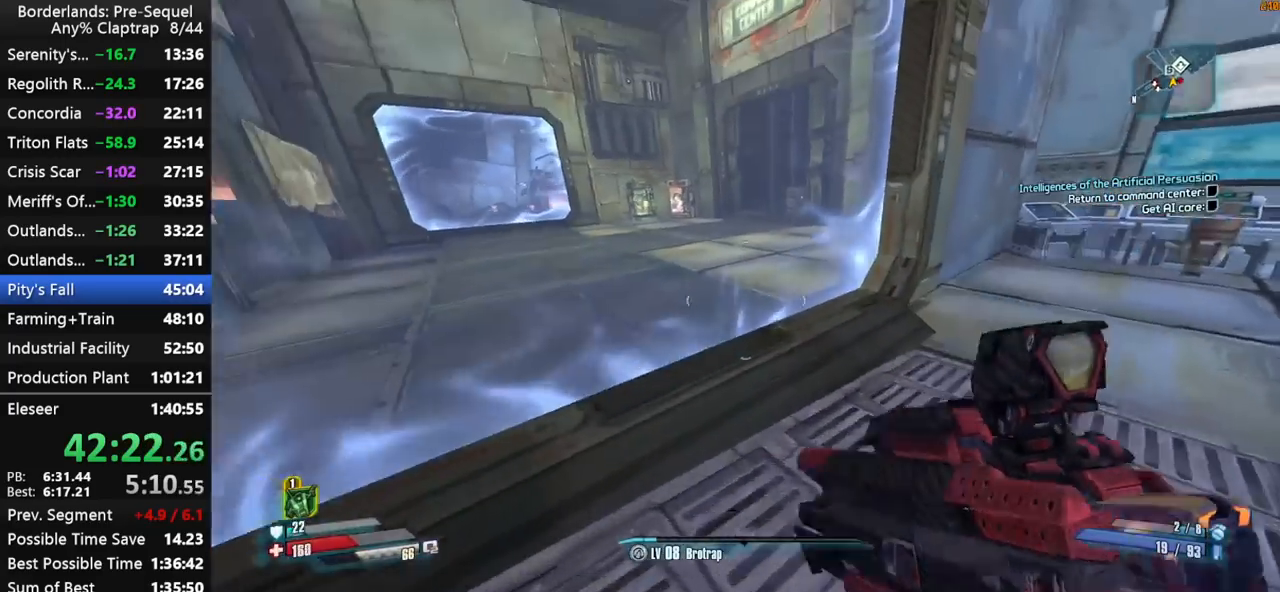
{"keys": ["shift", "w"], "mouse_move": "still", "events": [[67, "ctrl", "up"], [250, "shift", "up"], [384, "a", "down"], [384, "shift", "down"], [434, "a", "up"]]}
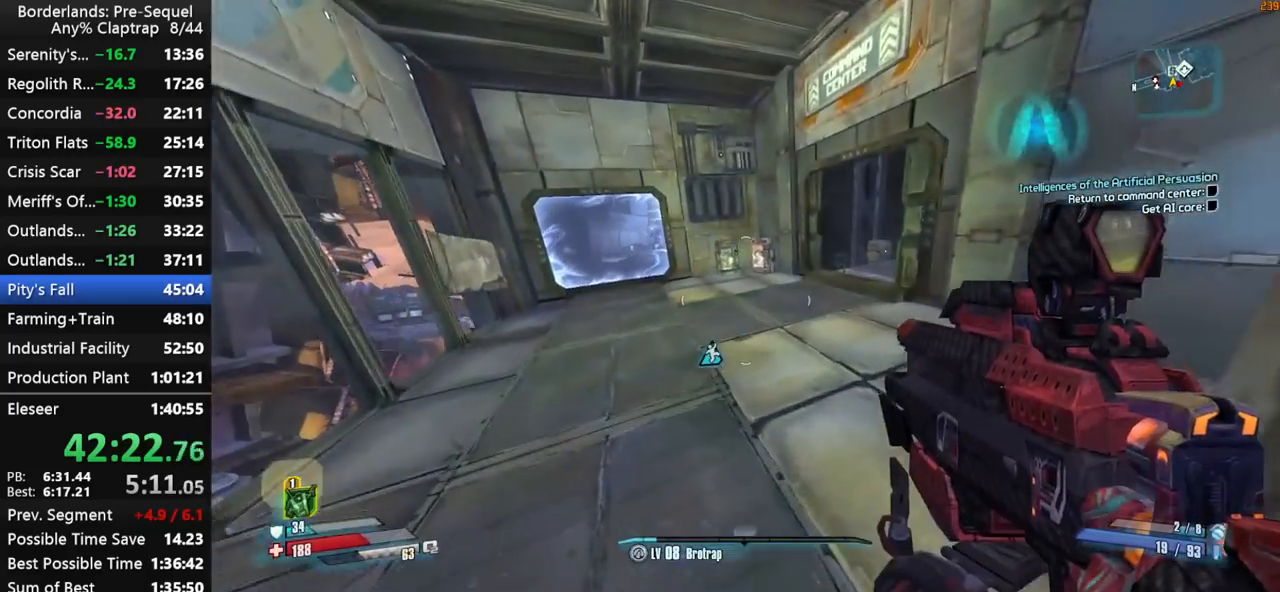
{"keys": ["shift", "w"], "mouse_move": "left", "events": [[34, "shift", "up"], [84, "shift", "down"], [117, "ctrl", "down"], [167, "shift", "up"], [267, "shift", "down"], [350, "shift", "up"], [400, "shift", "down"], [450, "ctrl", "up"]]}
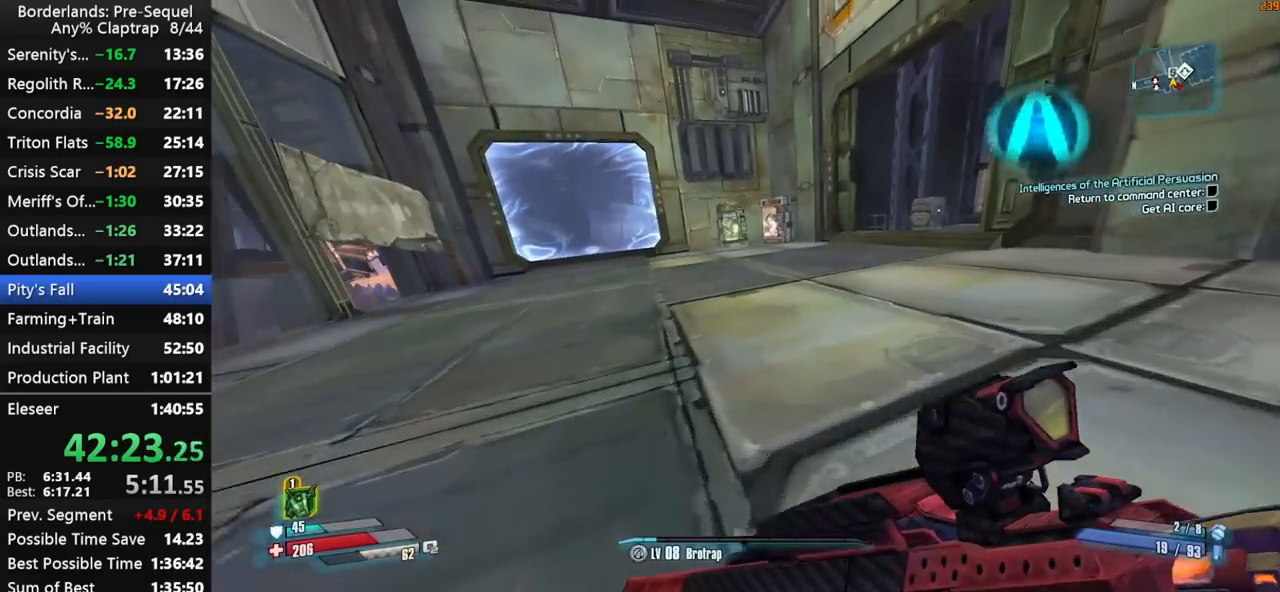
{"keys": ["shift", "w"], "mouse_move": "left", "events": [[50, "shift", "up"], [134, "shift", "down"]]}
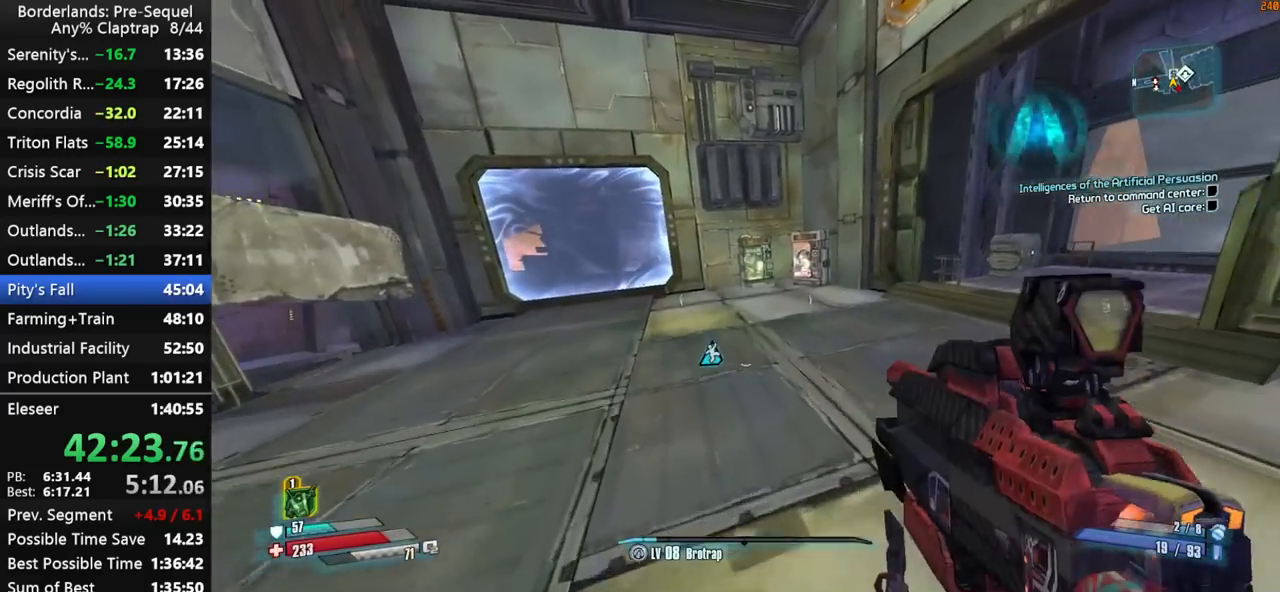
{"keys": ["shift", "w"], "mouse_move": "still", "events": [[200, "shift", "up"], [434, "shift", "down"]]}
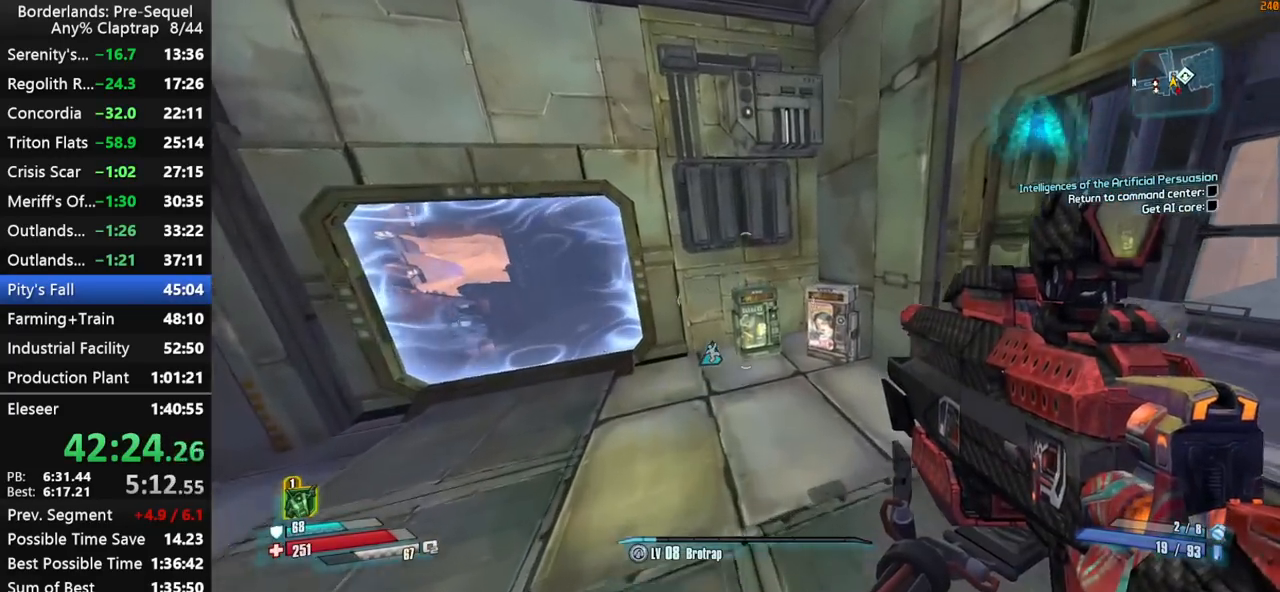
{"keys": ["d", "shift", "w"], "mouse_move": "left", "events": [[34, "ctrl", "down"], [34, "shift", "up"], [84, "shift", "down"], [217, "shift", "up"], [267, "ctrl", "up"], [267, "shift", "down"], [450, "d", "down"]]}
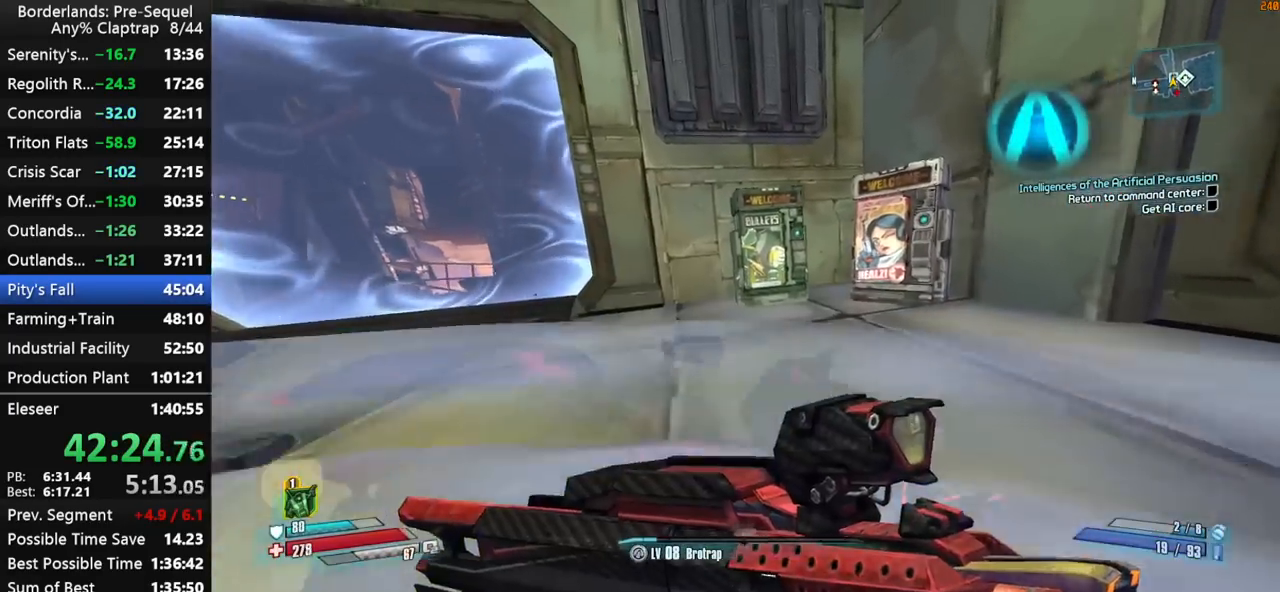
{"keys": ["d", "w"], "mouse_move": "left", "events": [[184, "shift", "up"]]}
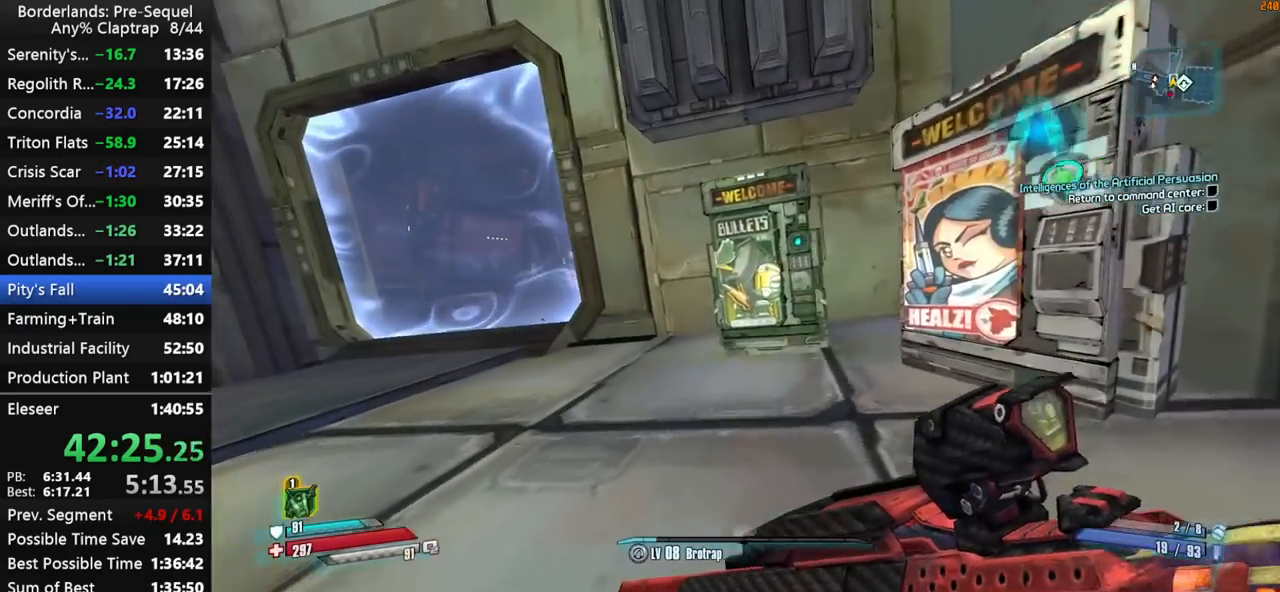
{"keys": [], "mouse_move": "right", "events": [[100, "d", "up"], [150, "w", "up"], [250, "e", "down"], [334, "e", "up"]]}
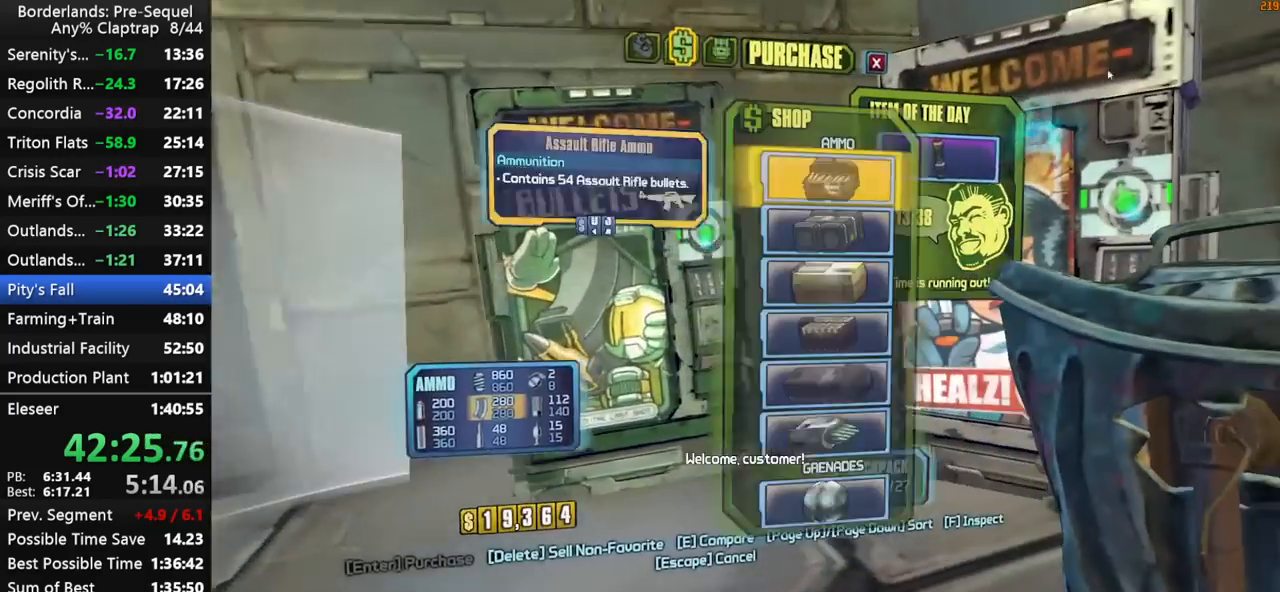
{"keys": [], "mouse_move": "left", "events": [[367, "left", "down"], [450, "left", "up"]]}
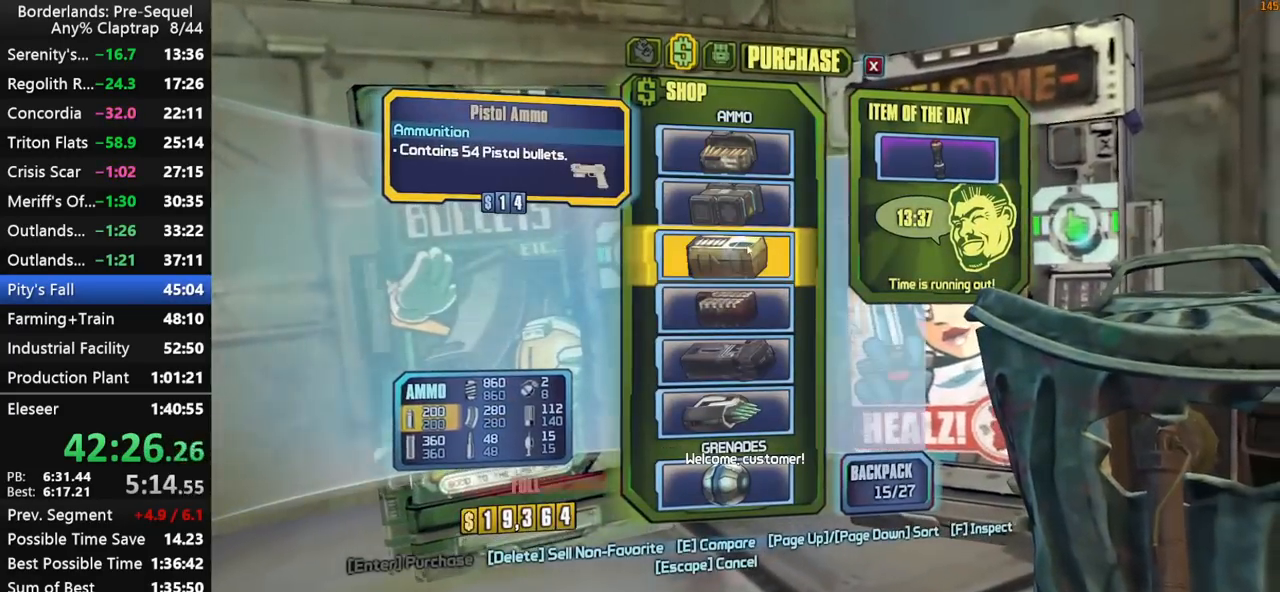
{"keys": ["left"], "mouse_move": "down", "events": [[50, "left", "down"], [84, "left", "up"], [184, "left", "down"], [234, "left", "up"], [334, "left", "down"], [417, "left", "up"], [467, "left", "down"]]}
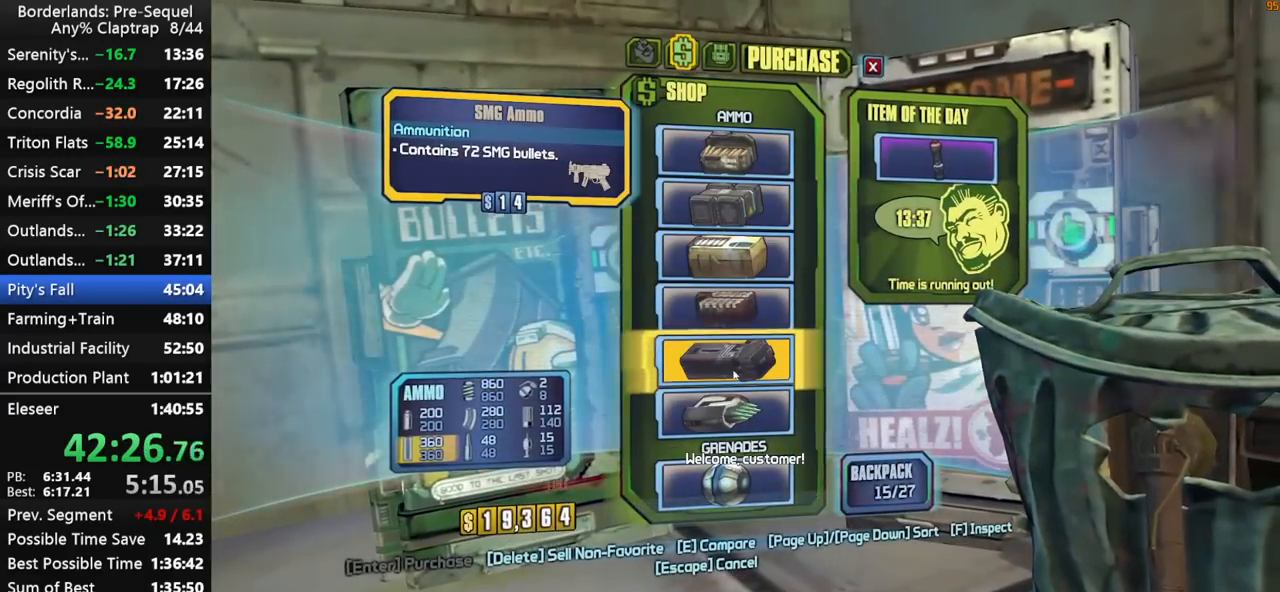
{"keys": ["left"], "mouse_move": "still", "events": [[67, "left", "up"], [117, "left", "down"], [200, "left", "up"], [350, "left", "down"], [384, "left", "up"], [434, "left", "down"]]}
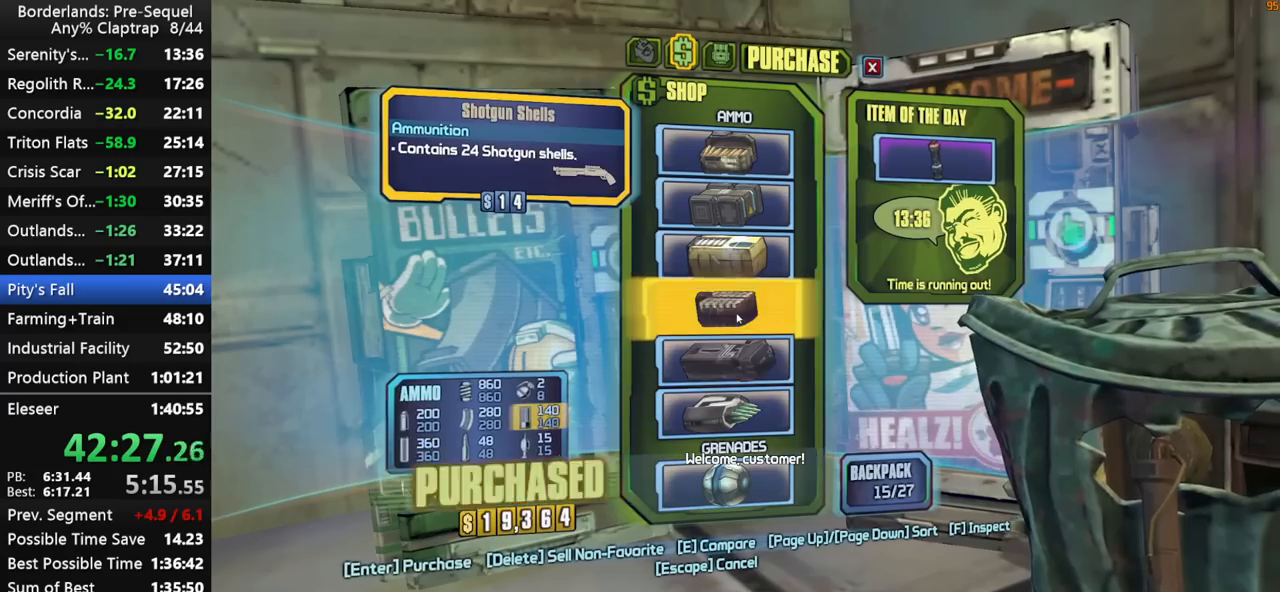
{"keys": ["left"], "mouse_move": "down", "events": [[34, "left", "up"], [84, "left", "down"], [167, "left", "up"], [267, "left", "down"], [367, "left", "up"], [450, "left", "down"]]}
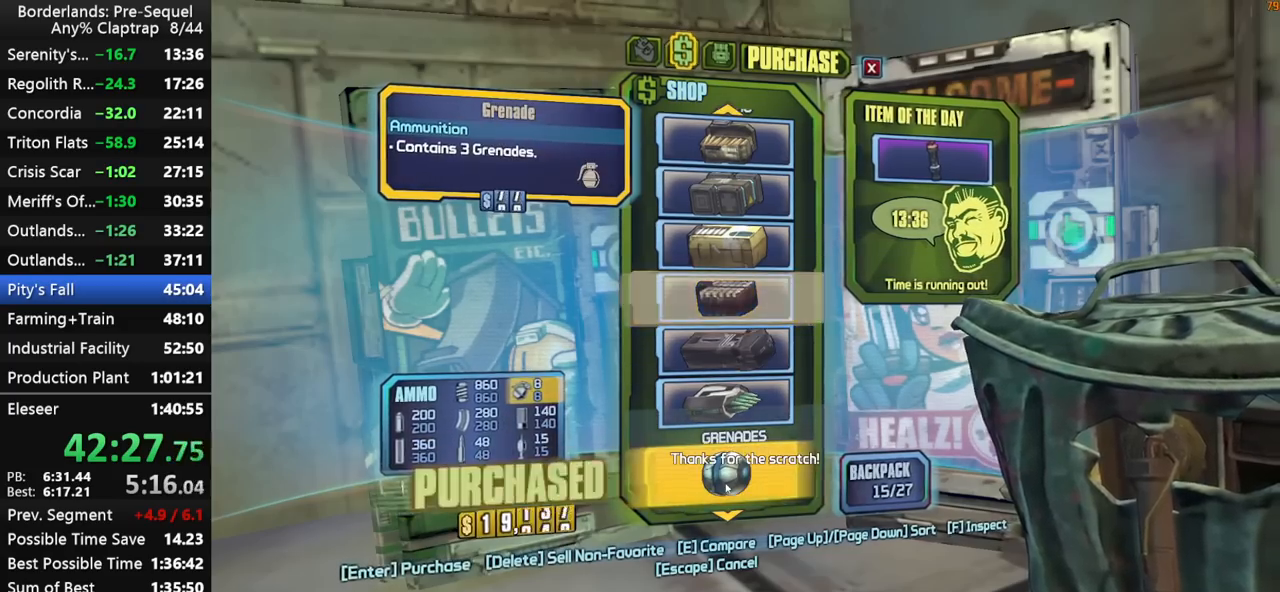
{"keys": ["d", "shift", "w"], "mouse_move": "down", "events": [[50, "1", "down"], [50, "left", "up"], [100, "1", "up"], [334, "d", "down"], [417, "w", "down"], [467, "shift", "down"]]}
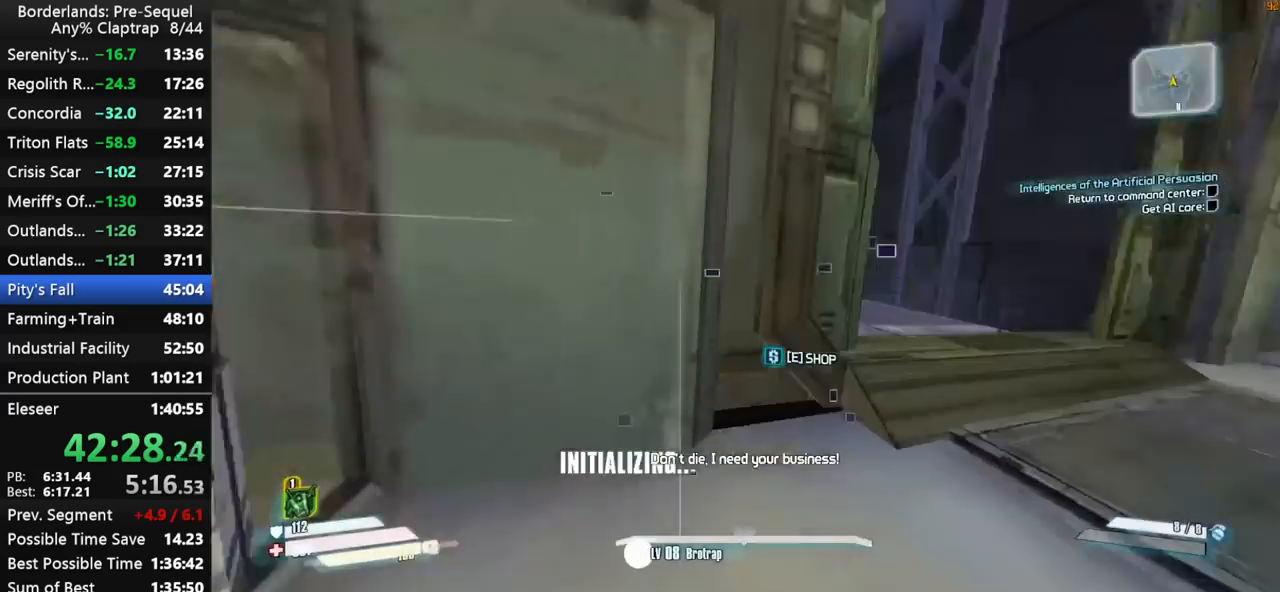
{"keys": ["w"], "mouse_move": "down-left", "events": [[67, "shift", "up"], [100, "shift", "down"], [250, "shift", "up"], [434, "d", "up"]]}
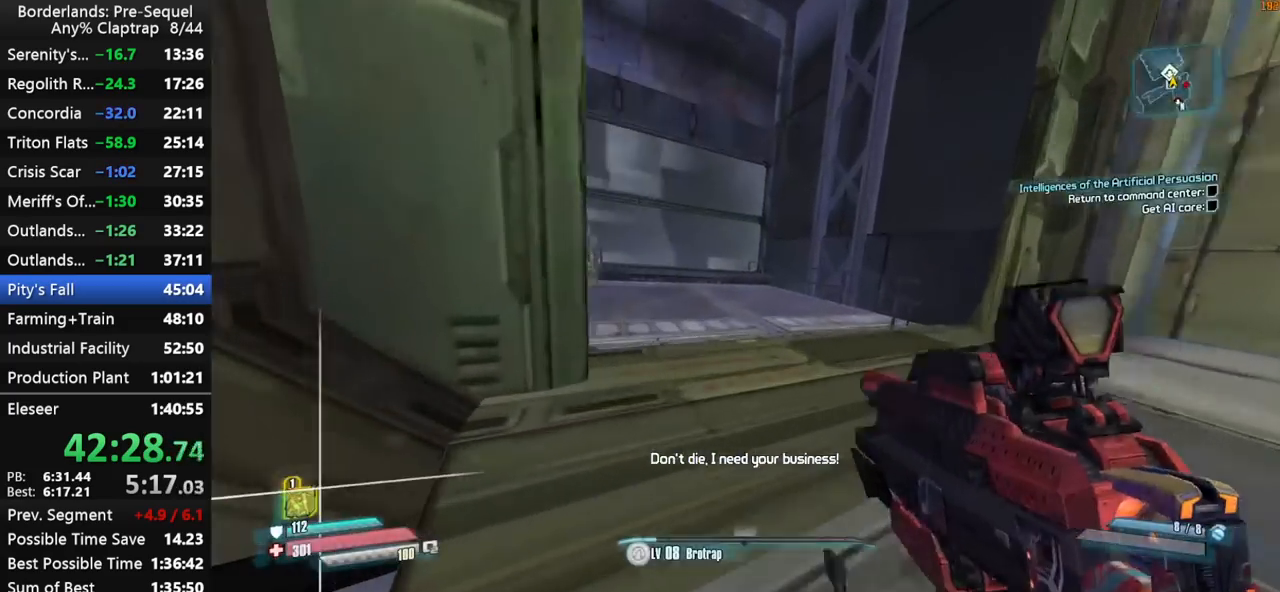
{"keys": ["d", "w"], "mouse_move": "up-left", "events": [[350, "ctrl", "down"], [350, "shift", "down"], [450, "ctrl", "up"], [450, "shift", "up"], [500, "d", "down"]]}
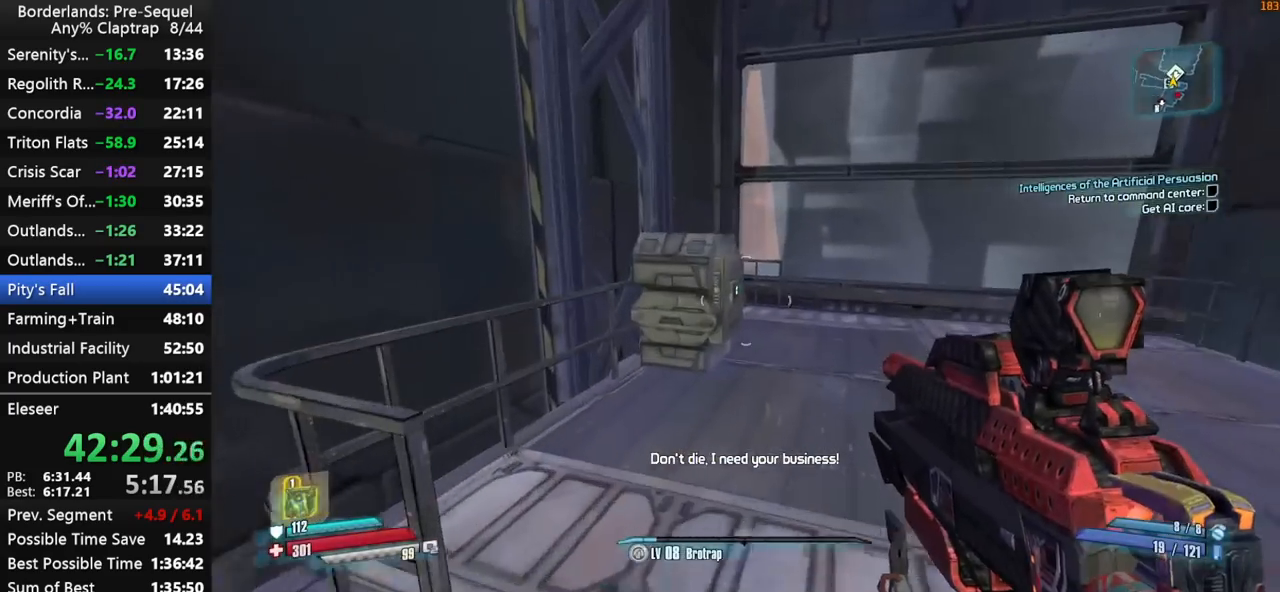
{"keys": ["e", "w"], "mouse_move": "up-right", "events": [[100, "d", "up"], [334, "e", "down"], [384, "e", "up"], [384, "shift", "down"], [467, "e", "down"], [467, "shift", "up"]]}
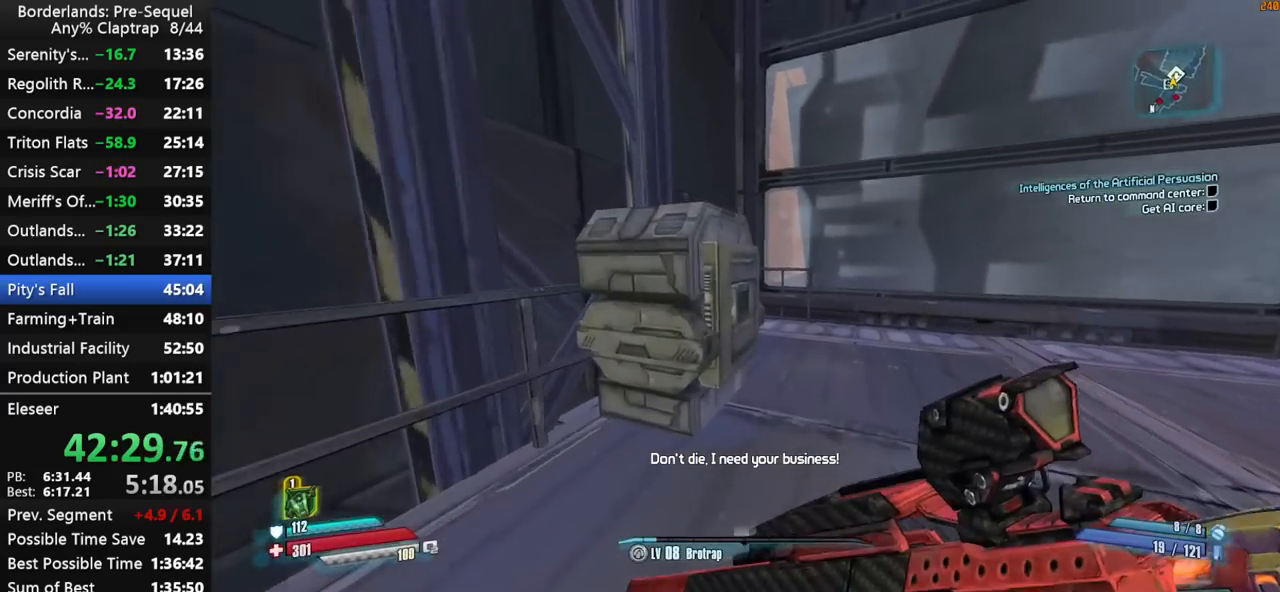
{"keys": ["w"], "mouse_move": "left", "events": [[17, "shift", "down"], [67, "e", "up"], [117, "e", "down"], [150, "shift", "up"], [200, "e", "up"], [350, "d", "down"], [484, "d", "up"]]}
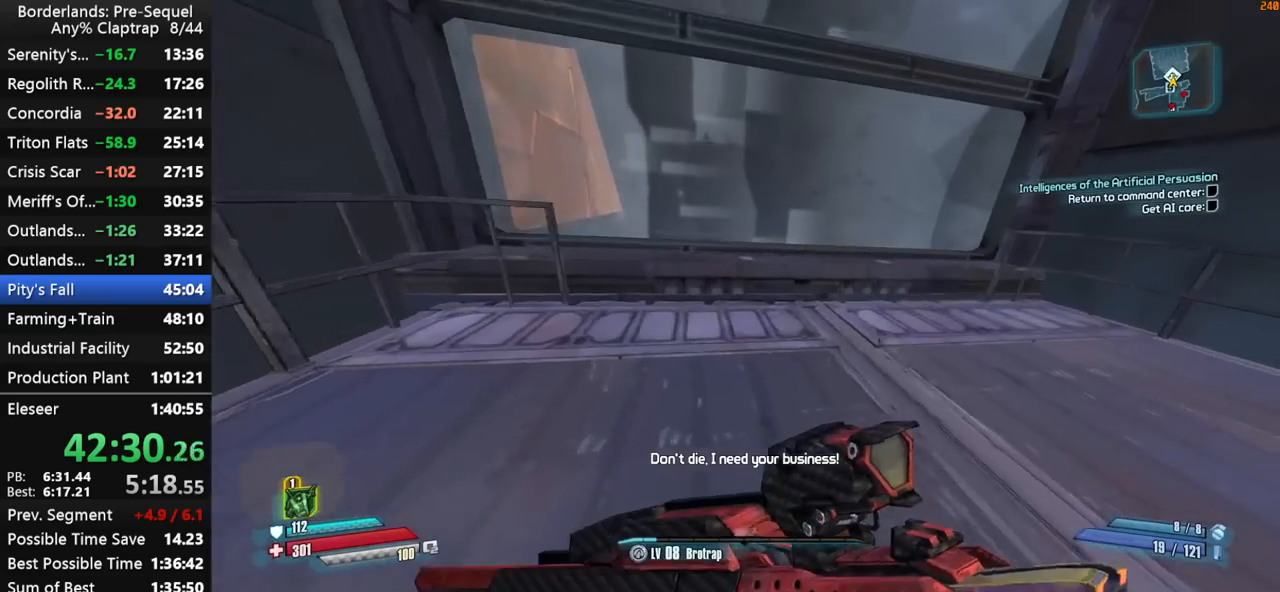
{"keys": ["ctrl", "w"], "mouse_move": "left", "events": [[217, "d", "down"], [317, "d", "up"], [450, "ctrl", "down"]]}
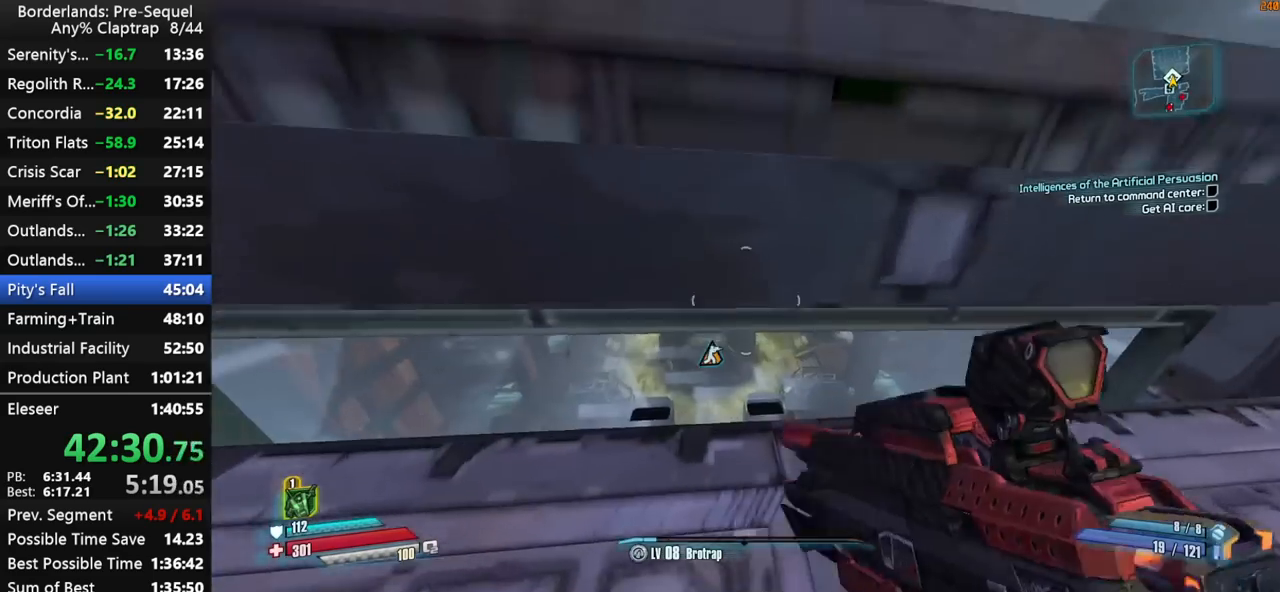
{"keys": ["ctrl", "w"], "mouse_move": "still", "events": []}
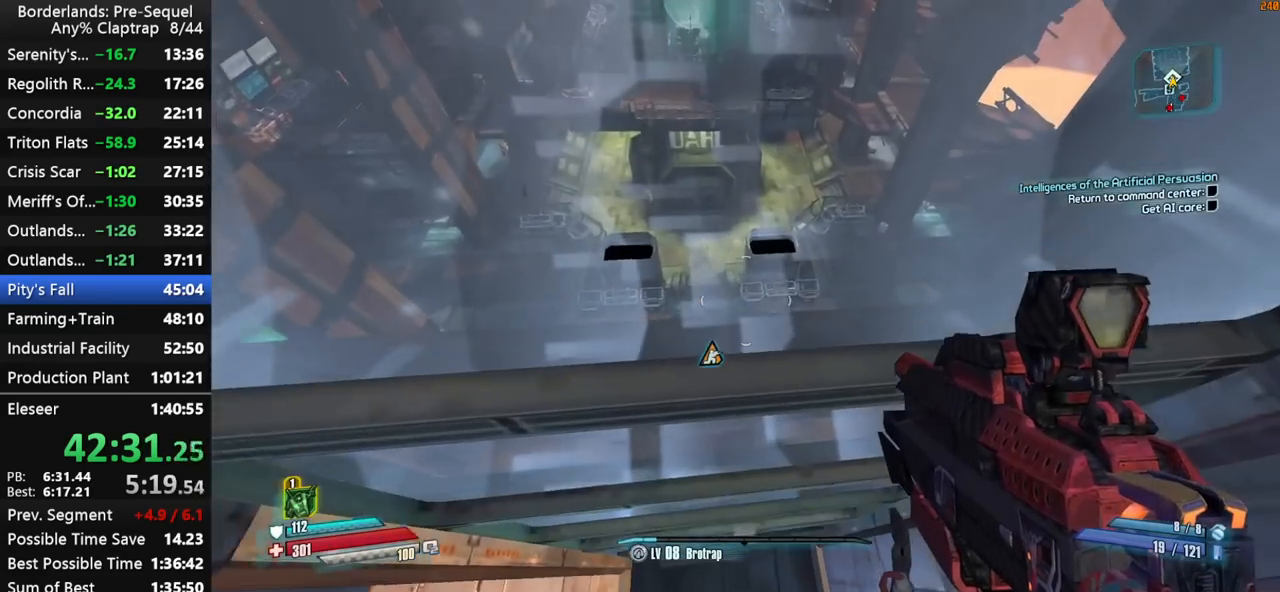
{"keys": ["ctrl", "w"], "mouse_move": "still", "events": []}
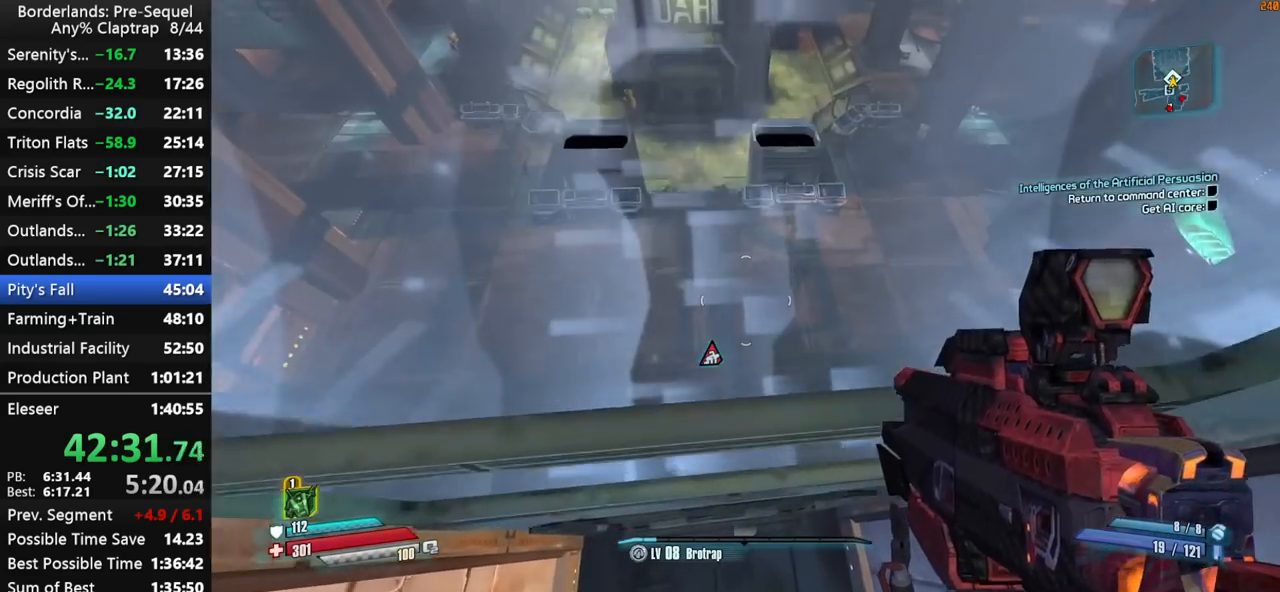
{"keys": ["ctrl", "w"], "mouse_move": "up", "events": []}
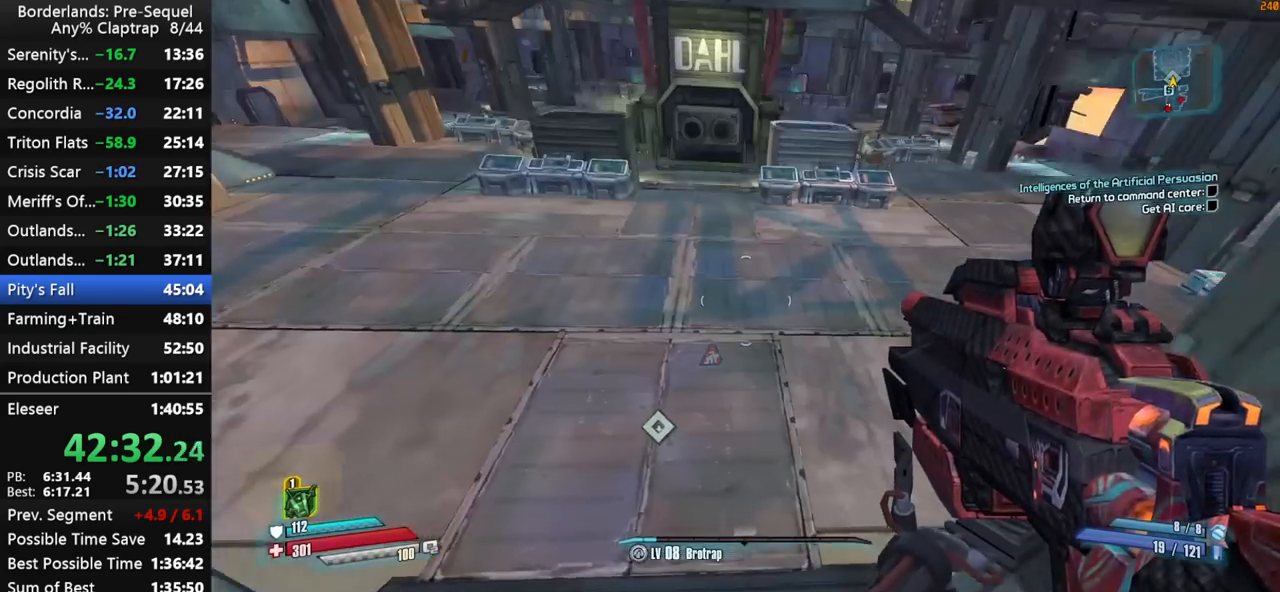
{"keys": ["shift", "w"], "mouse_move": "up-right", "events": [[134, "ctrl", "up"], [184, "shift", "down"]]}
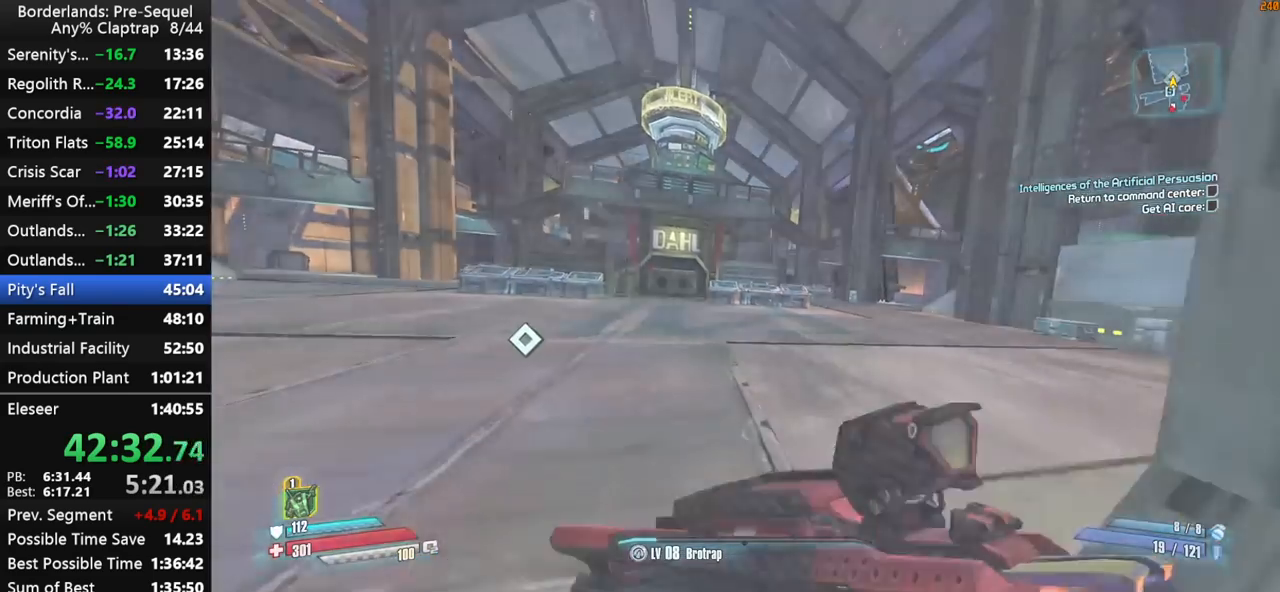
{"keys": ["w"], "mouse_move": "still", "events": [[300, "shift", "up"]]}
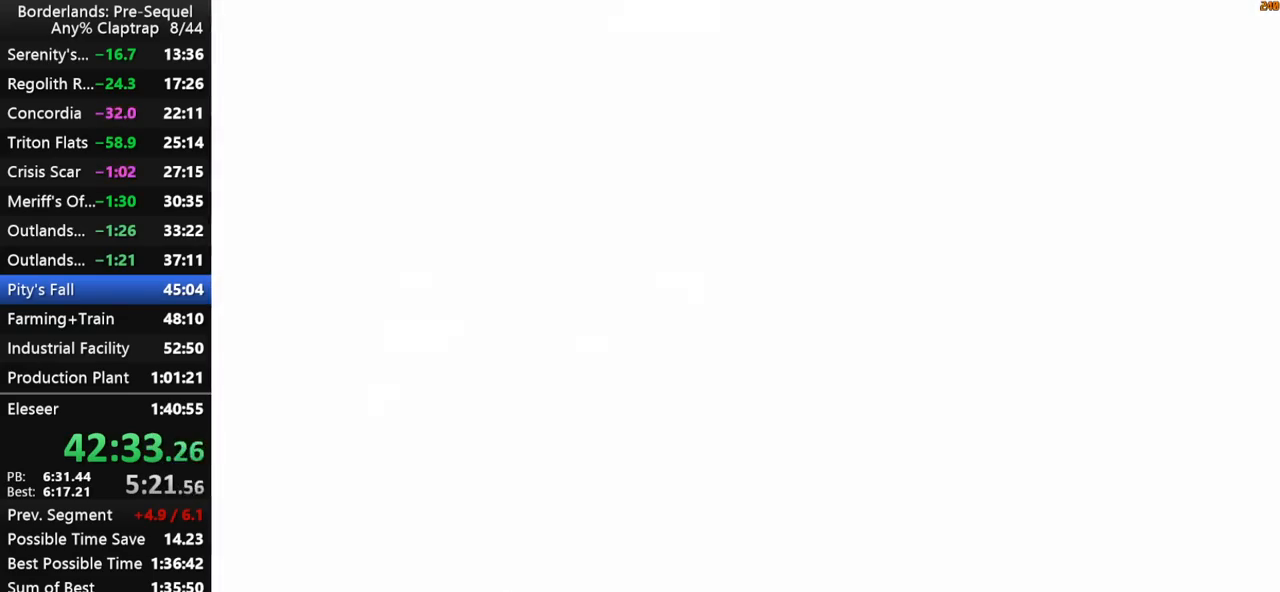
{"keys": [], "mouse_move": "still", "events": [[167, "w", "up"]]}